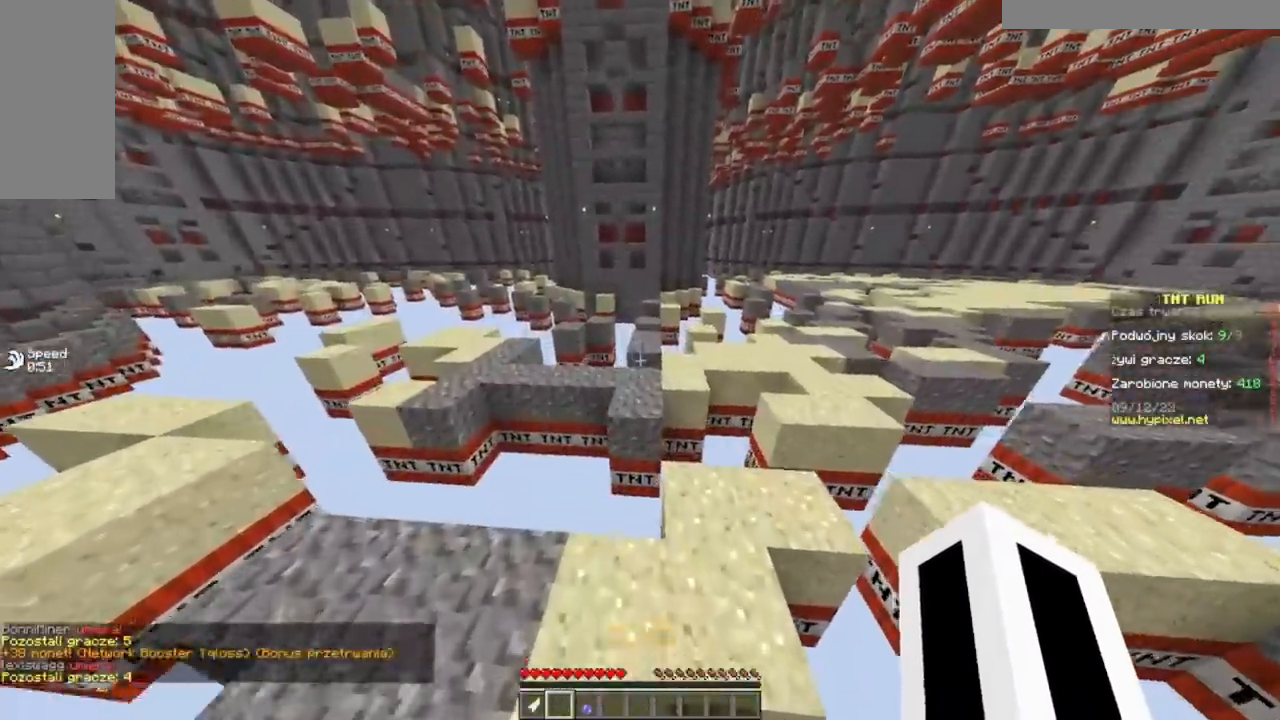
Gameplay with keyboard and mouse; each line is a JSON object with the keys and mouse buttons held at the frame after it. "events" lists presses ("down") and releases ("up") of "a", "d", "s", "w", "mouse_left" and "mouse_right" between this image and that frame as [ms after this image, input, new state], when the widget could be followed in between. "mouse_left", "mouse_right" = the "left", "right" buttons of the "mouse" list. No other keys are recorded. Fast repeated clicks can show as one long hold. Mouse movement is not recorded.
{"keys": ["w"], "mouse": [], "events": [[16, "d", "up"]]}
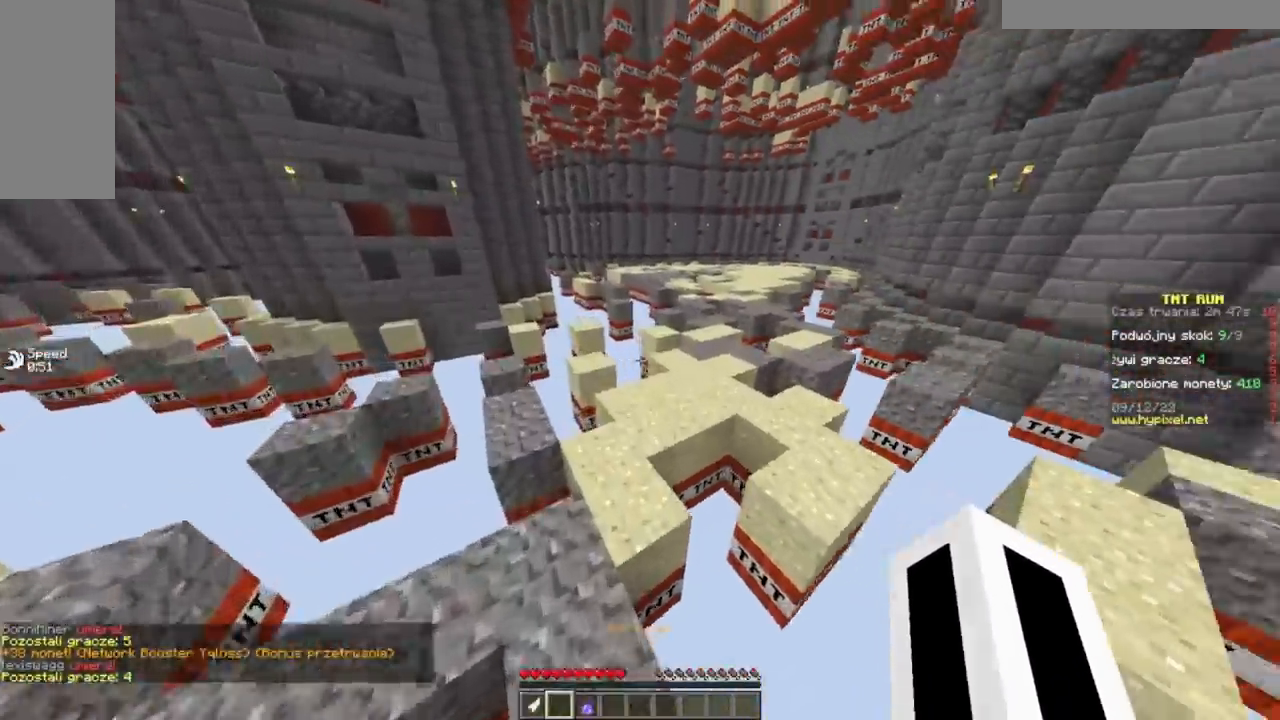
{"keys": ["w"], "mouse": [], "events": [[284, "d", "down"], [467, "d", "up"]]}
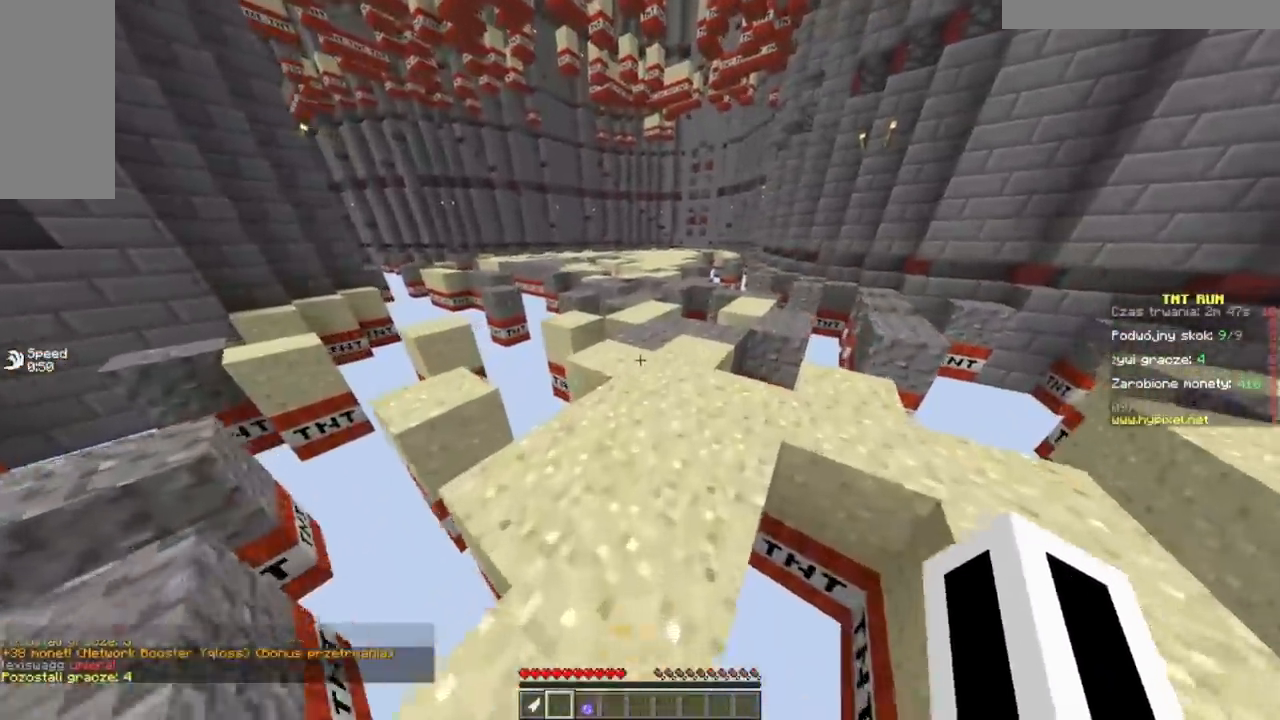
{"keys": ["w"], "mouse": [], "events": []}
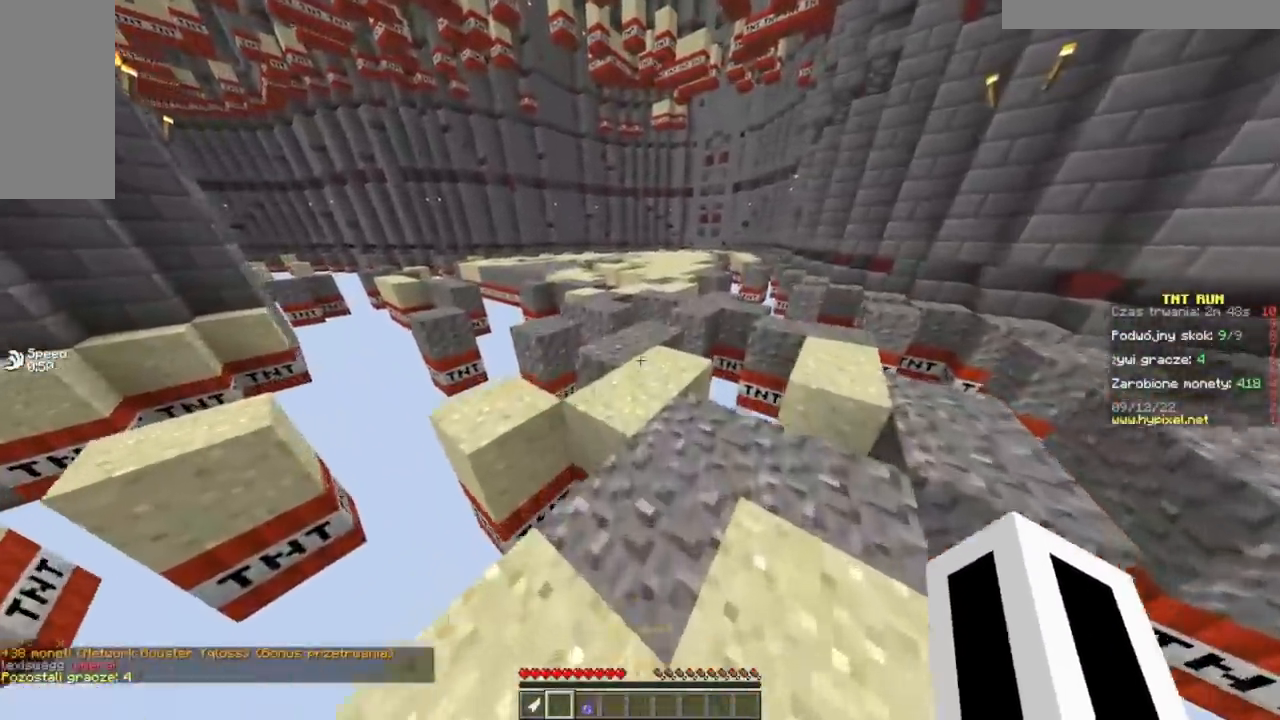
{"keys": ["w"], "mouse": [], "events": []}
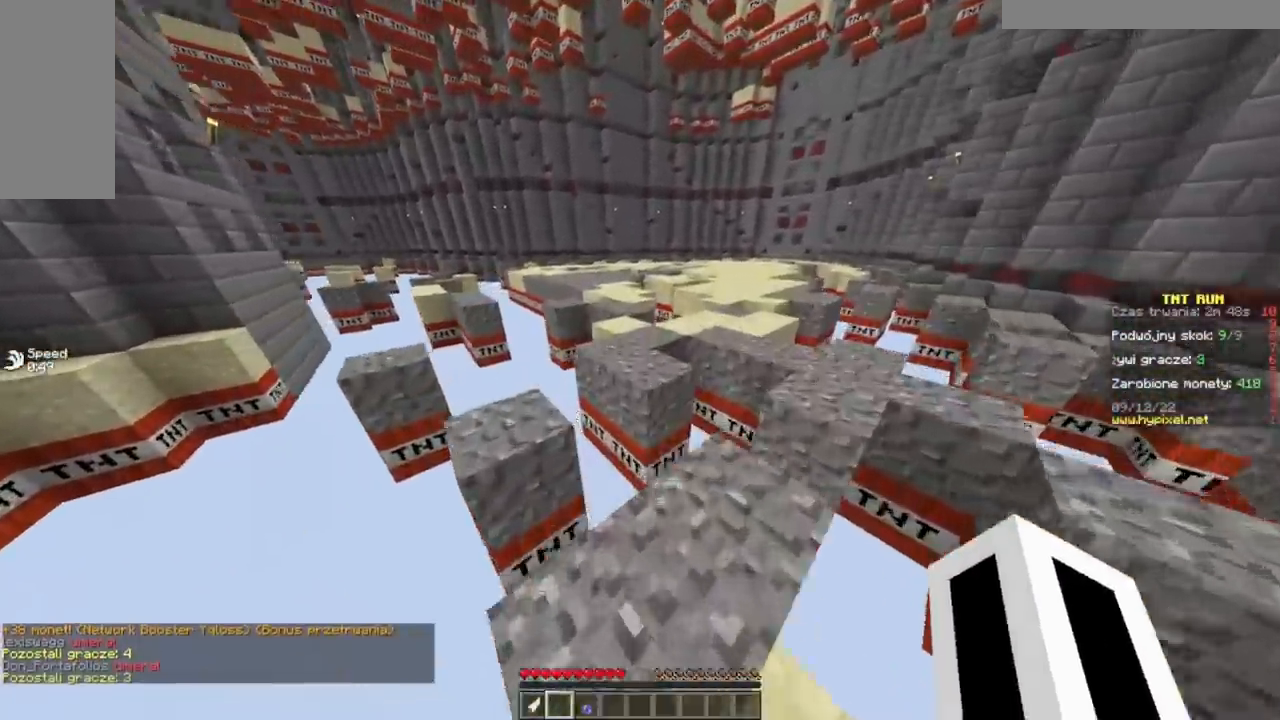
{"keys": ["w"], "mouse": [], "events": []}
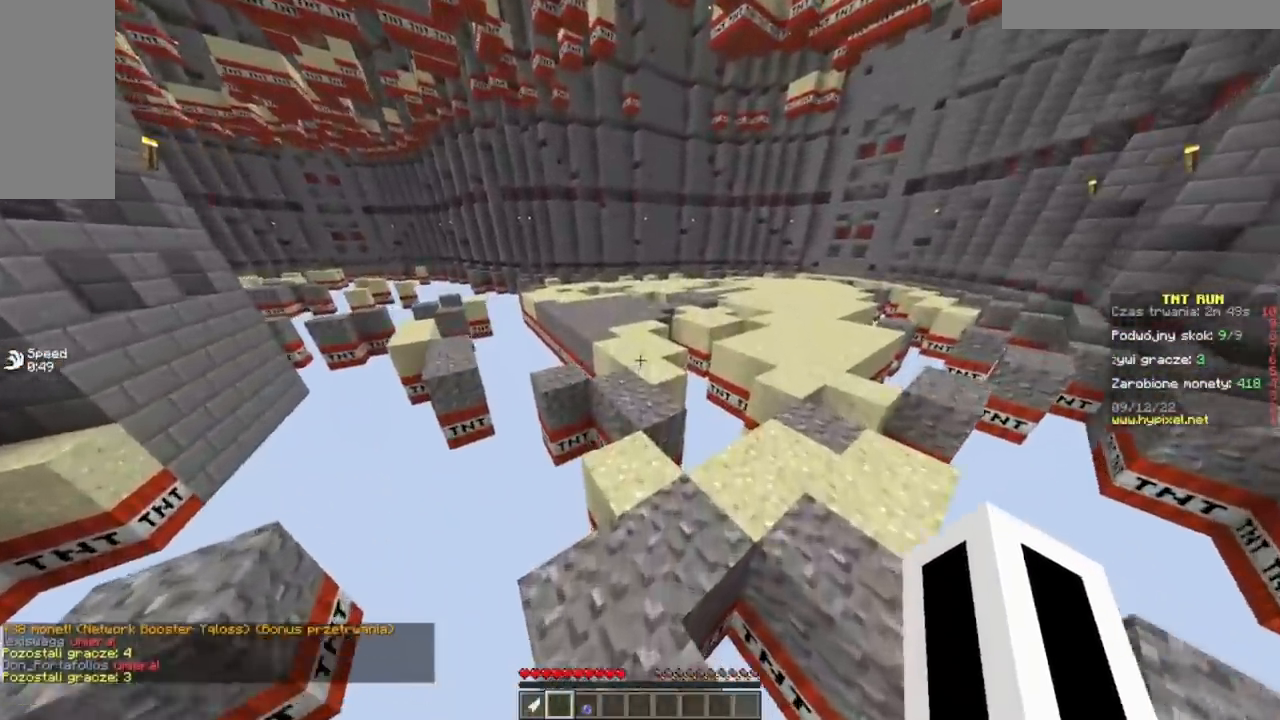
{"keys": ["w"], "mouse": [], "events": []}
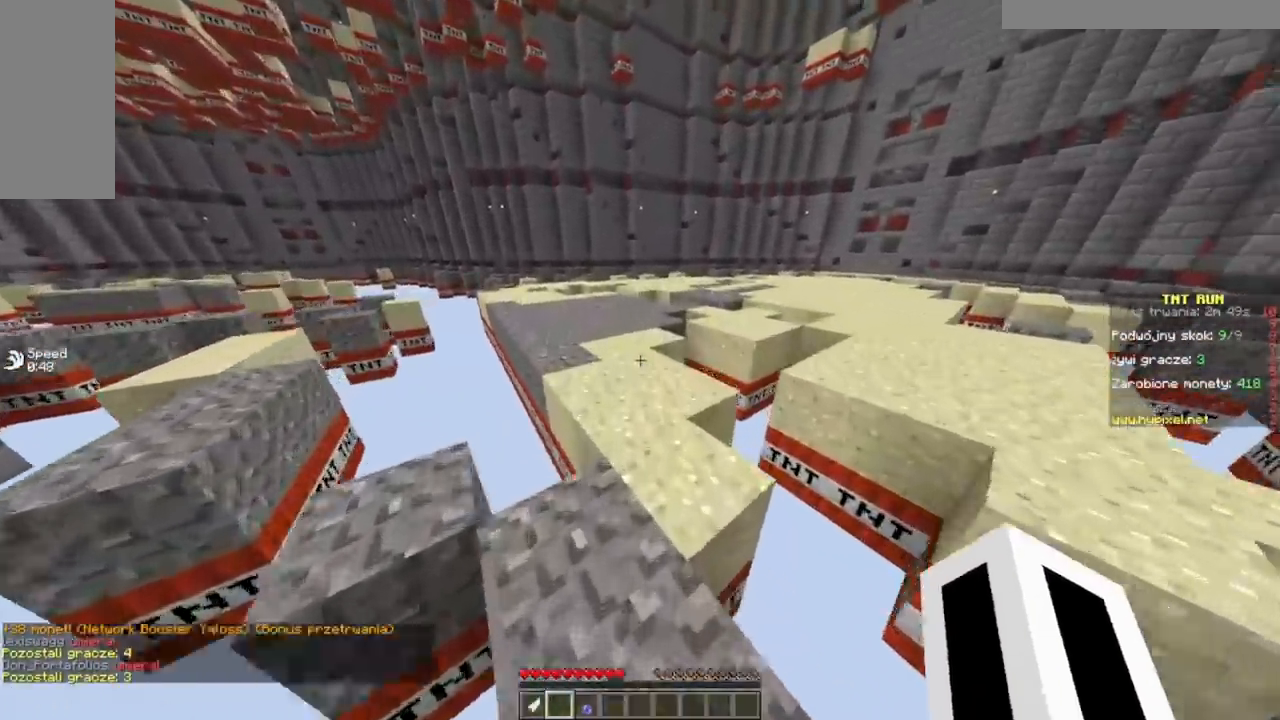
{"keys": ["a", "w"], "mouse": [], "events": [[484, "a", "down"]]}
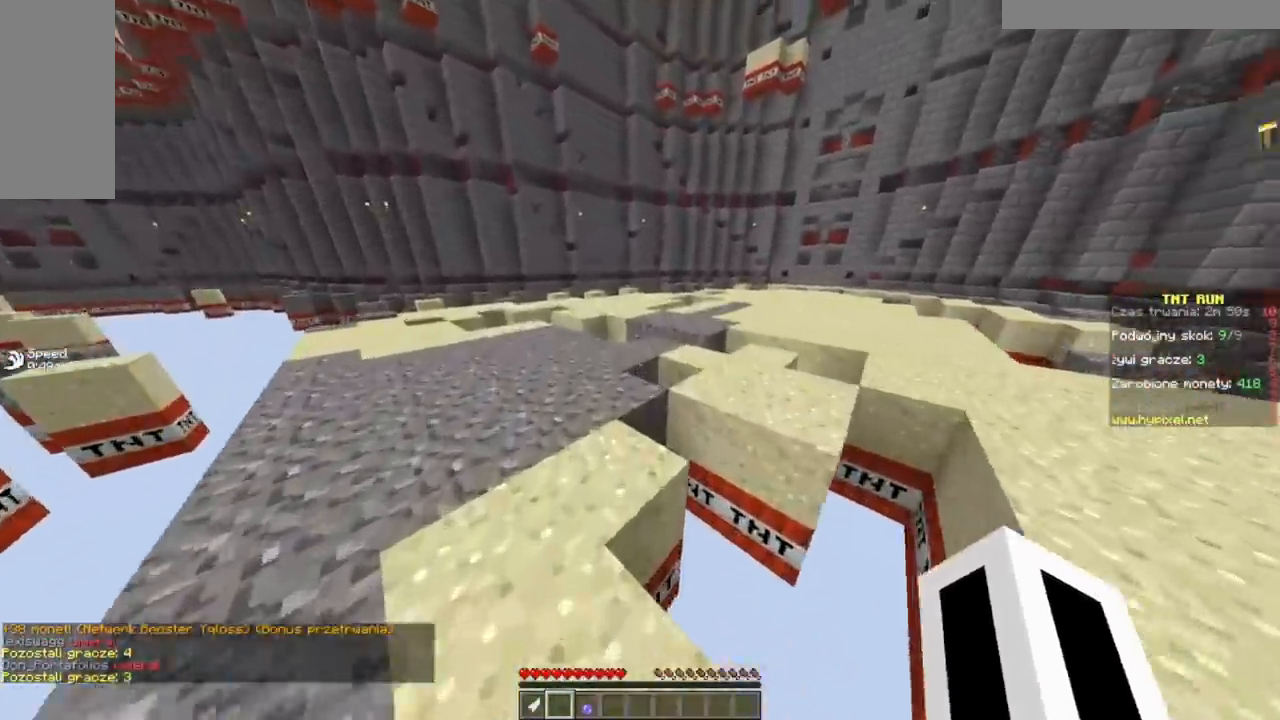
{"keys": ["w"], "mouse": [], "events": [[251, "a", "up"]]}
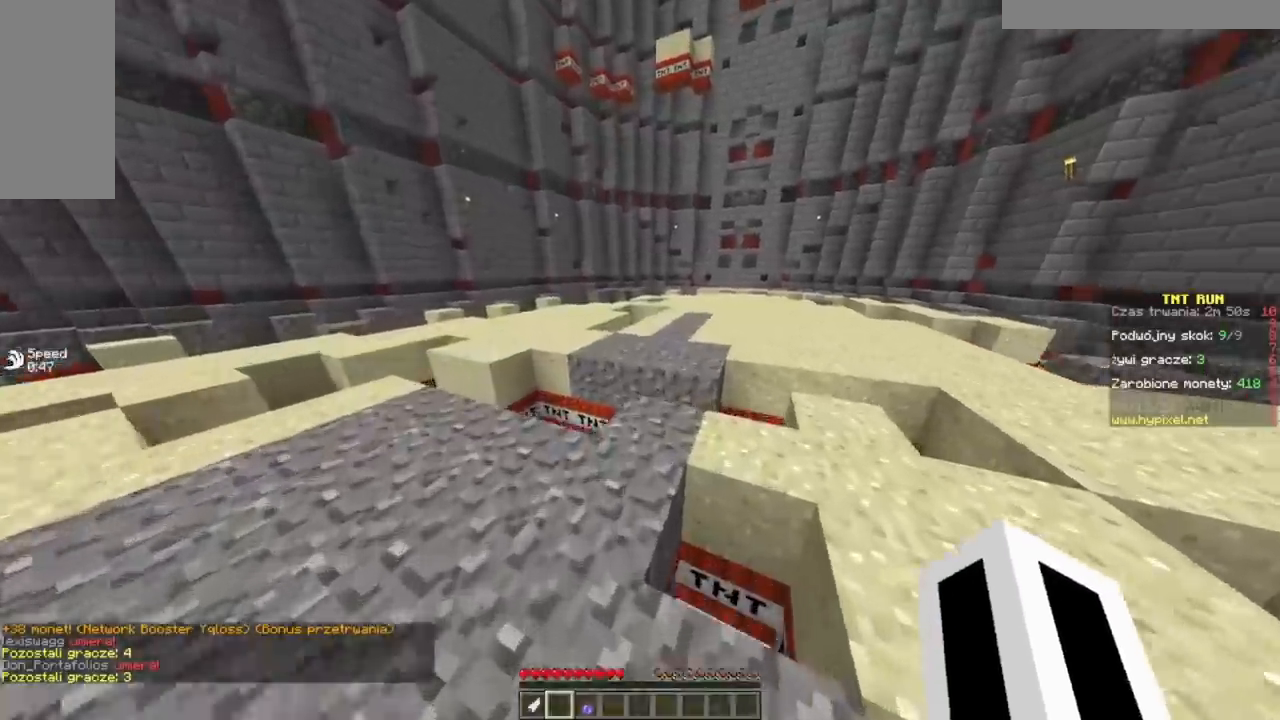
{"keys": ["w"], "mouse": [], "events": []}
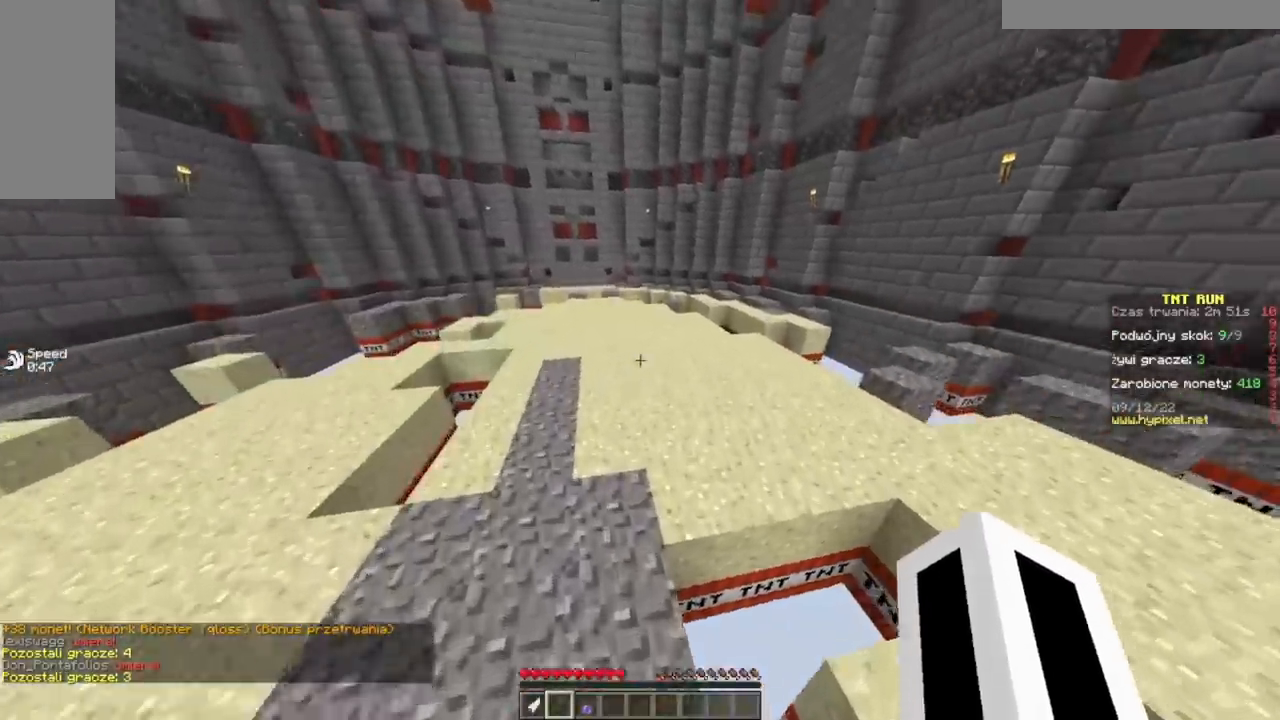
{"keys": ["w"], "mouse": [], "events": []}
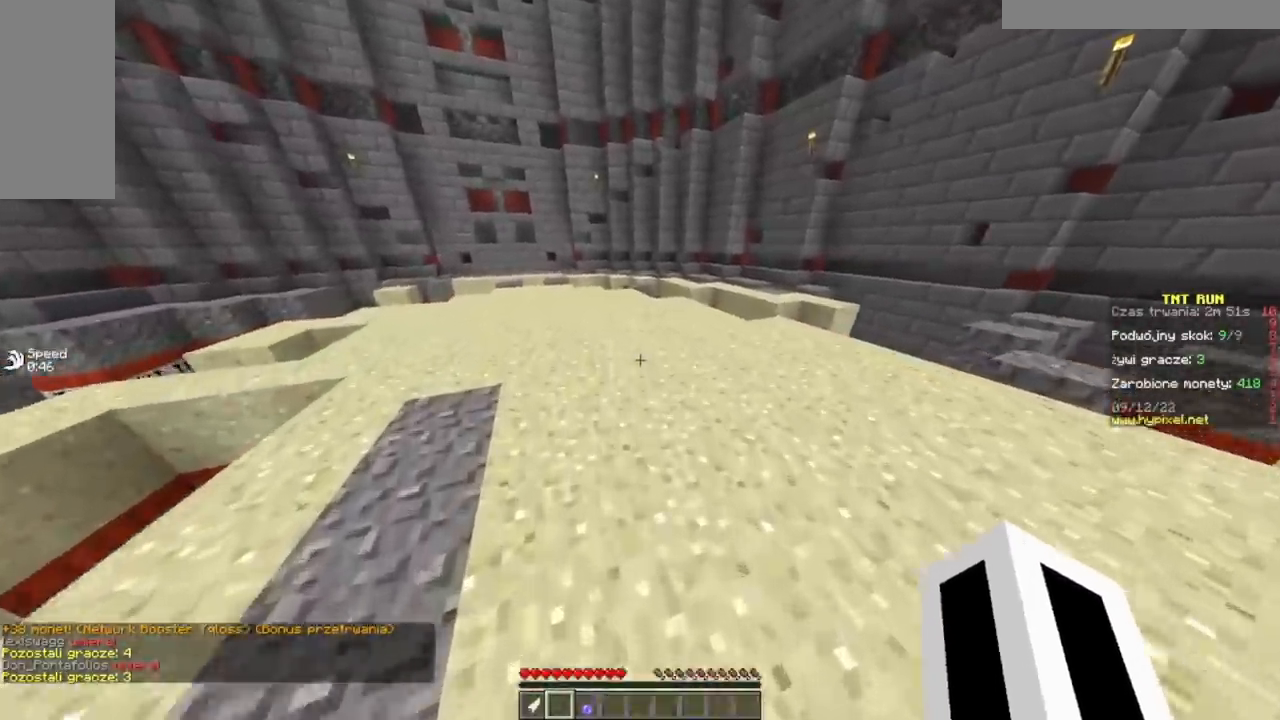
{"keys": ["w"], "mouse": [], "events": []}
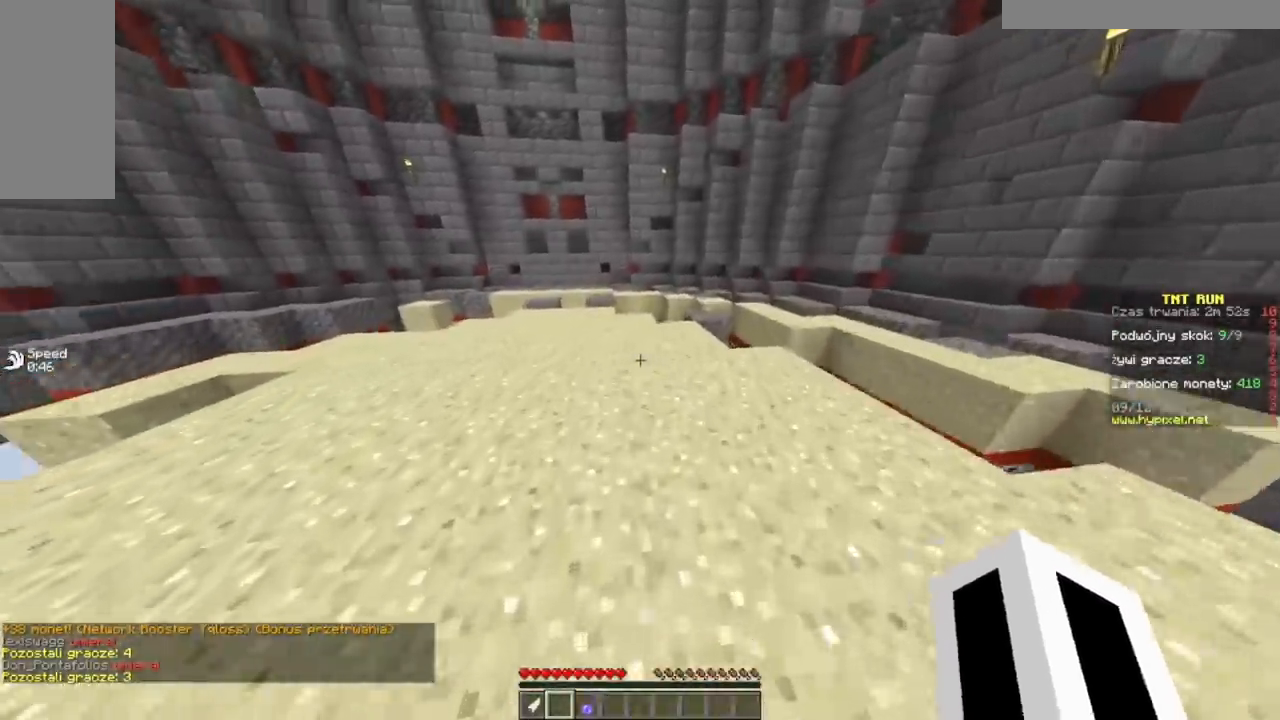
{"keys": ["w"], "mouse": [], "events": []}
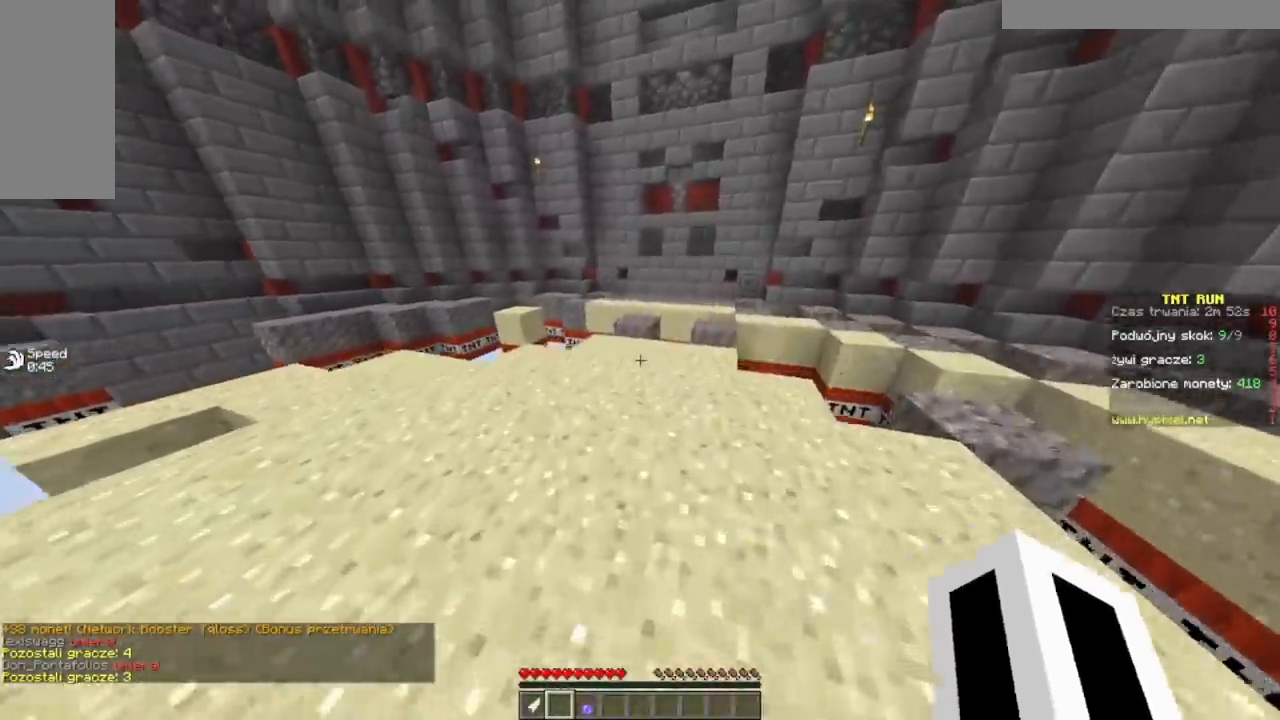
{"keys": ["d", "w"], "mouse": [], "events": [[50, "d", "down"]]}
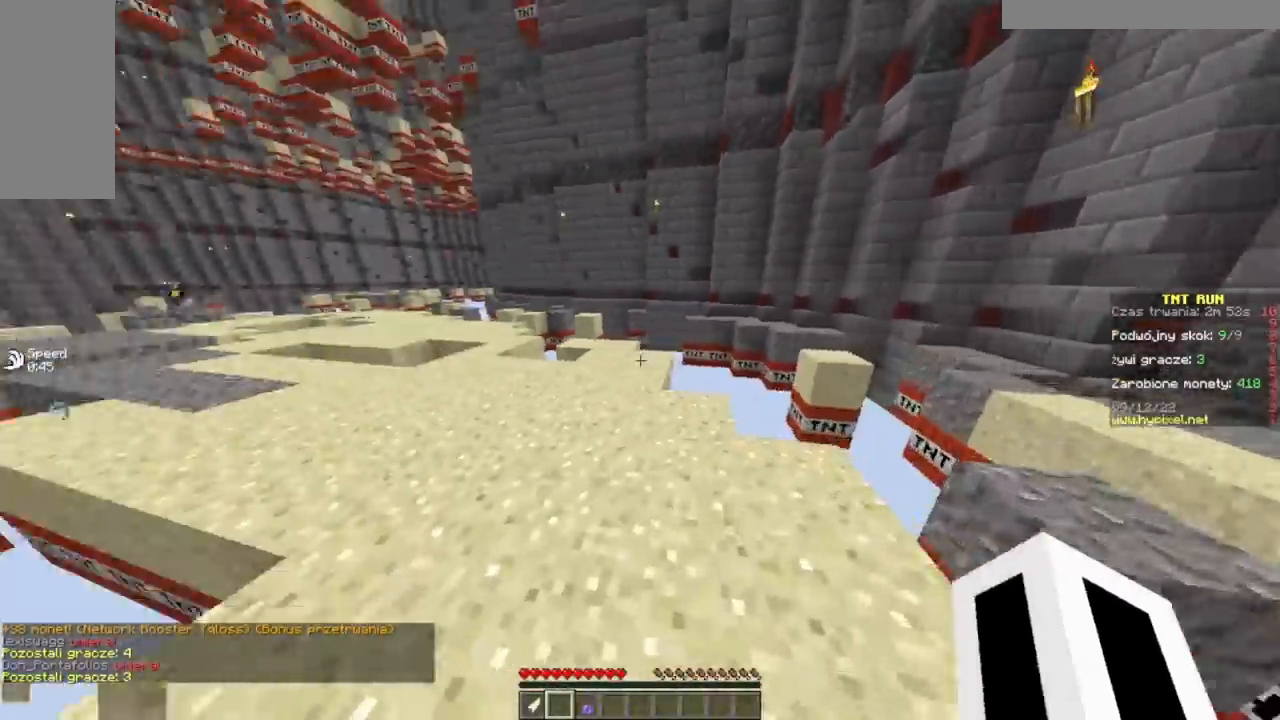
{"keys": ["w"], "mouse": [], "events": [[301, "d", "up"]]}
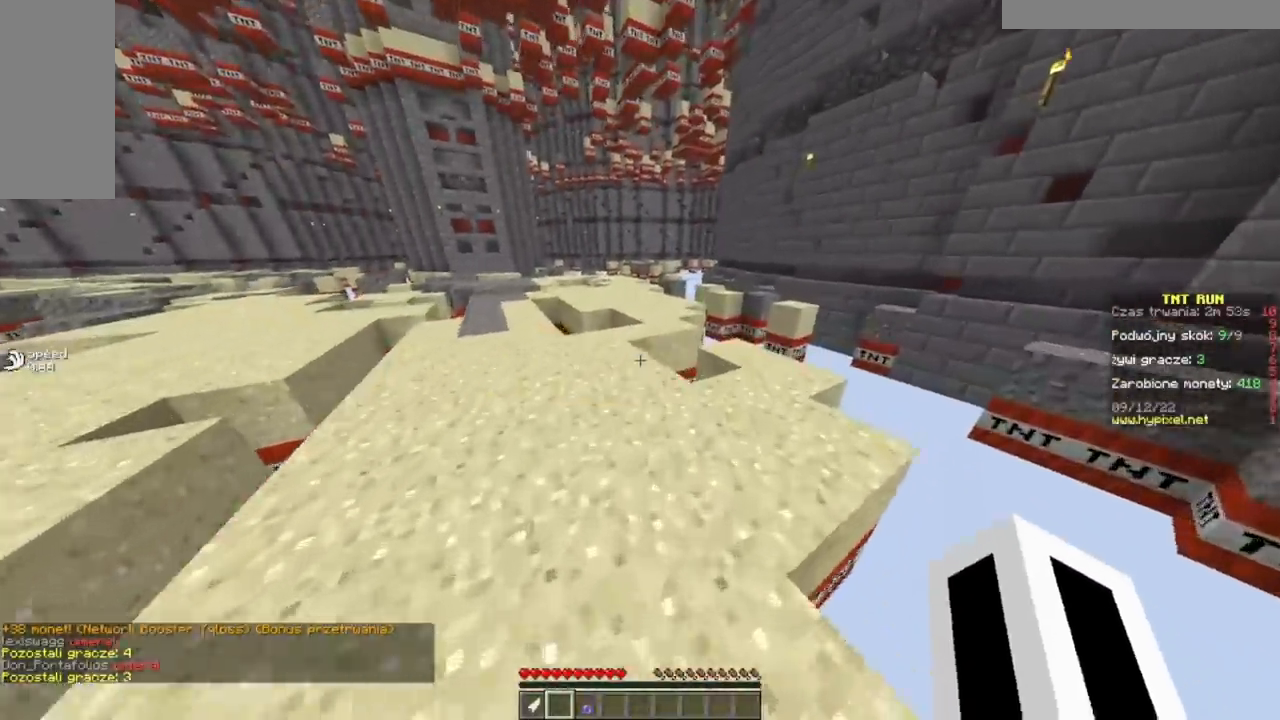
{"keys": ["w"], "mouse": [], "events": [[133, "a", "down"], [333, "a", "up"]]}
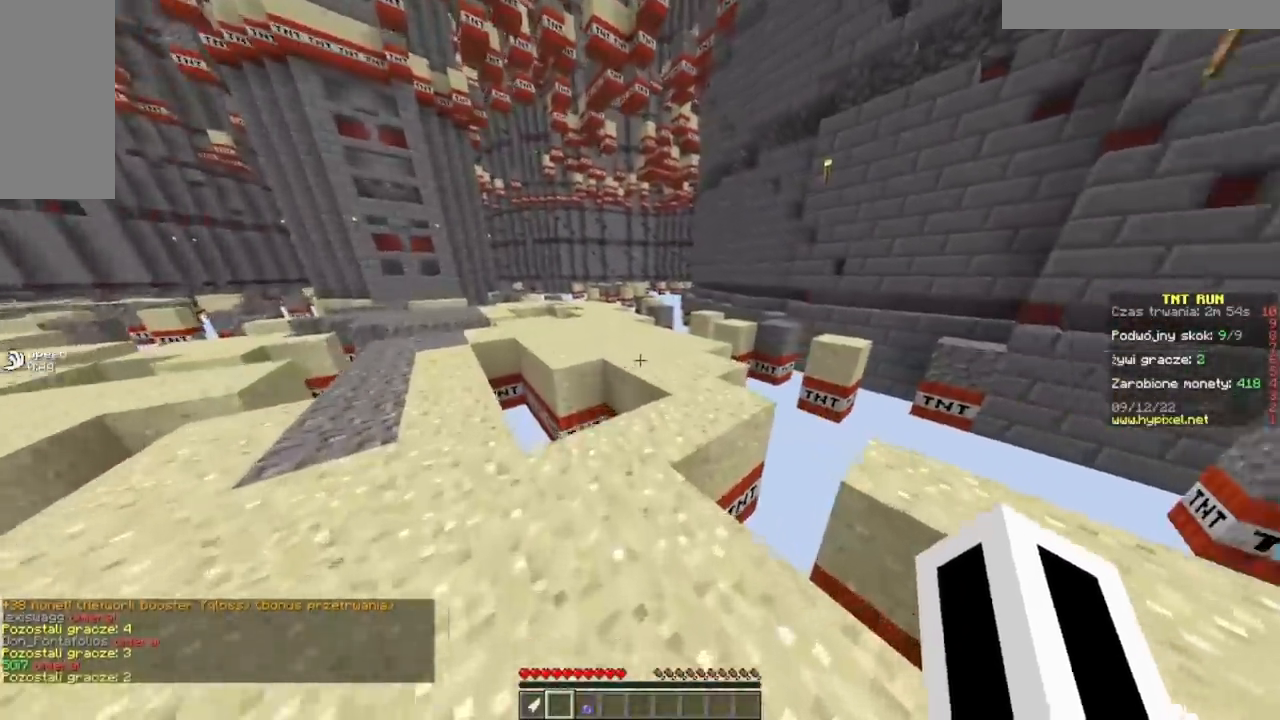
{"keys": ["w"], "mouse": [], "events": [[201, "d", "down"], [434, "d", "up"]]}
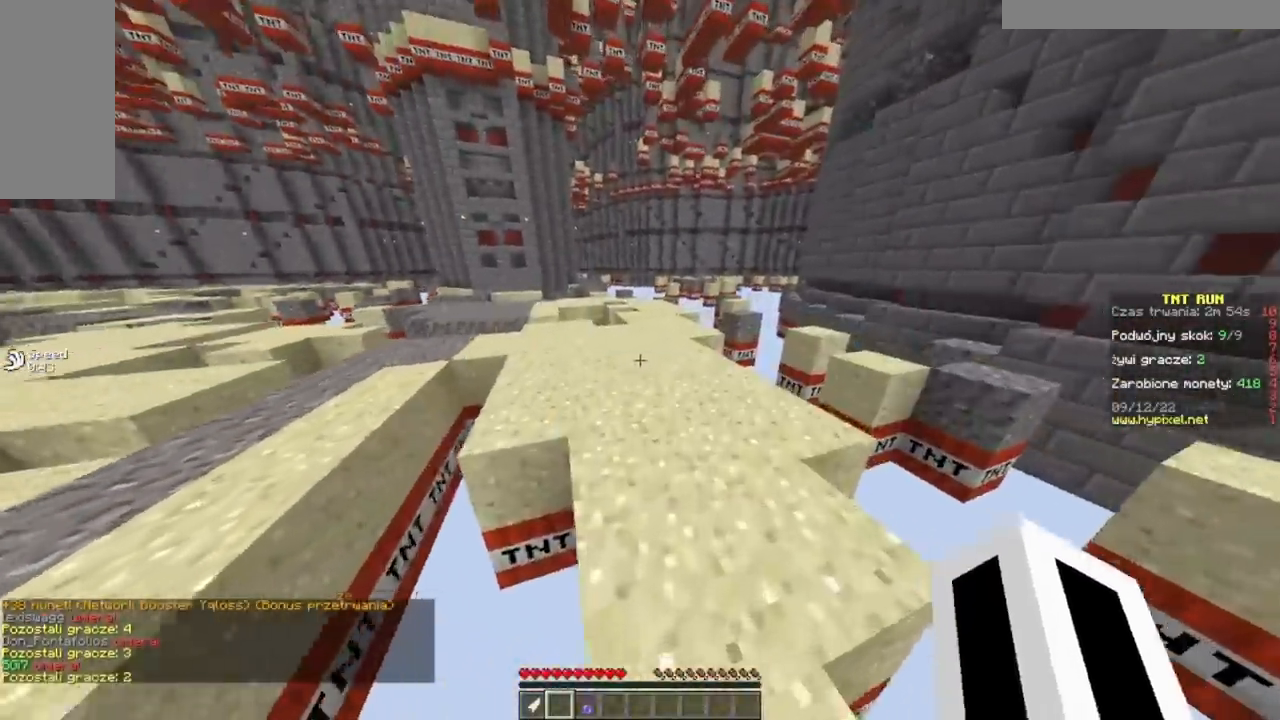
{"keys": ["w"], "mouse": [], "events": []}
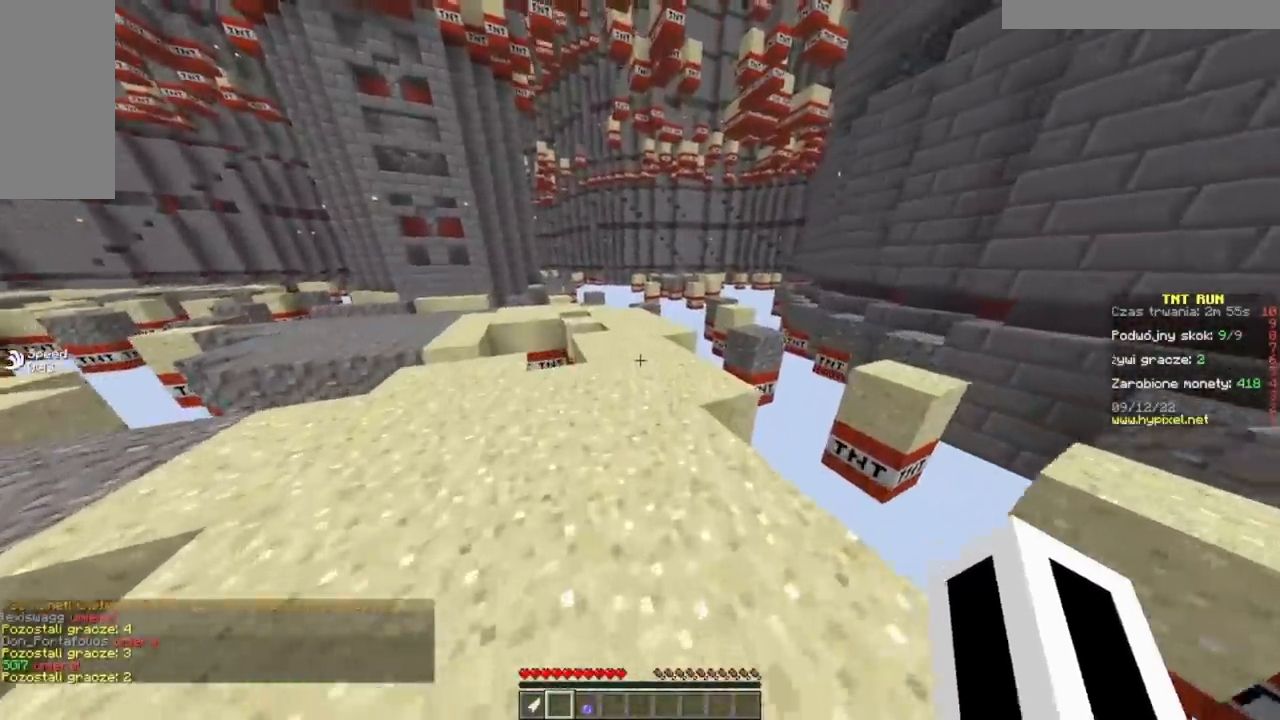
{"keys": ["w"], "mouse": [], "events": []}
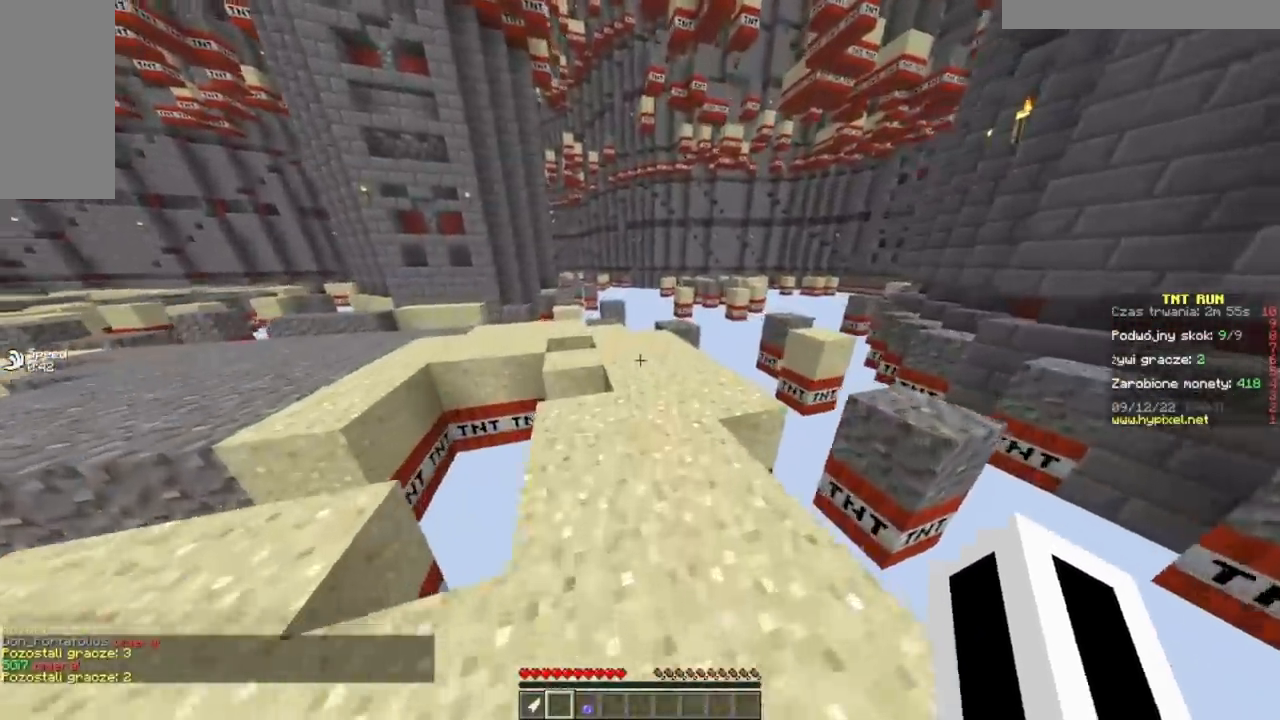
{"keys": ["d", "w"], "mouse": [], "events": [[283, "d", "down"]]}
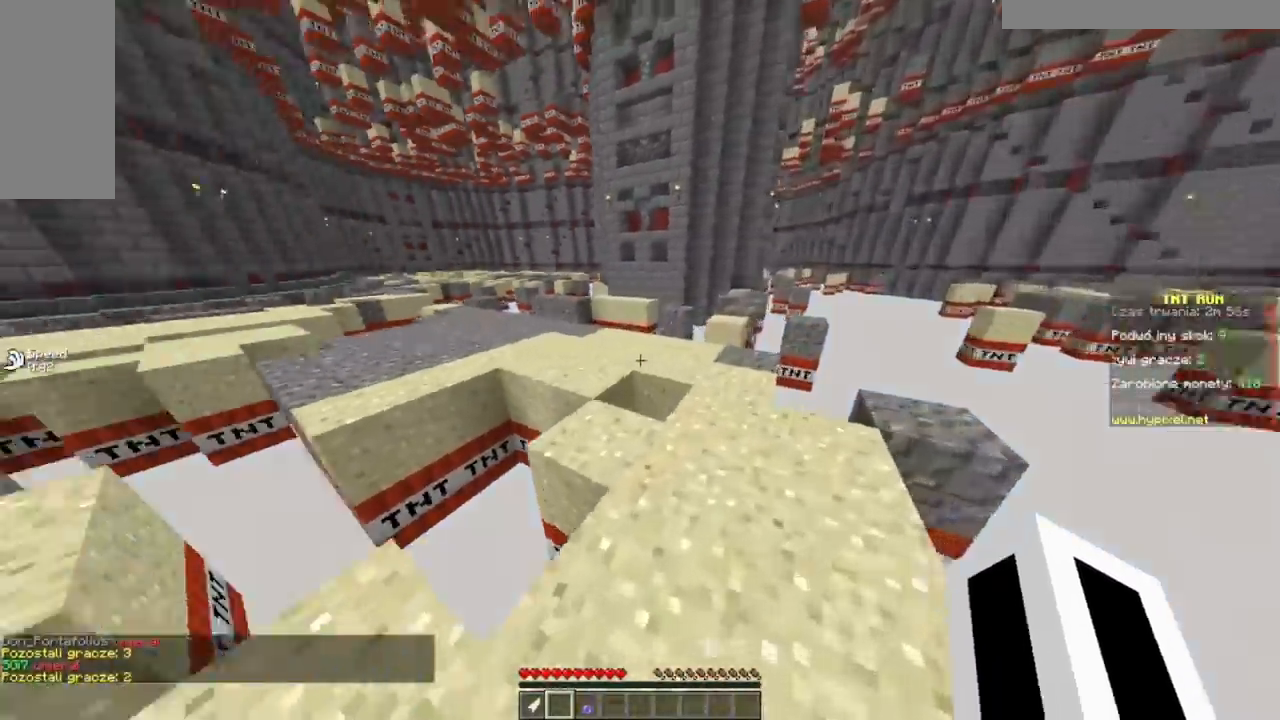
{"keys": ["w"], "mouse": [], "events": [[384, "d", "up"]]}
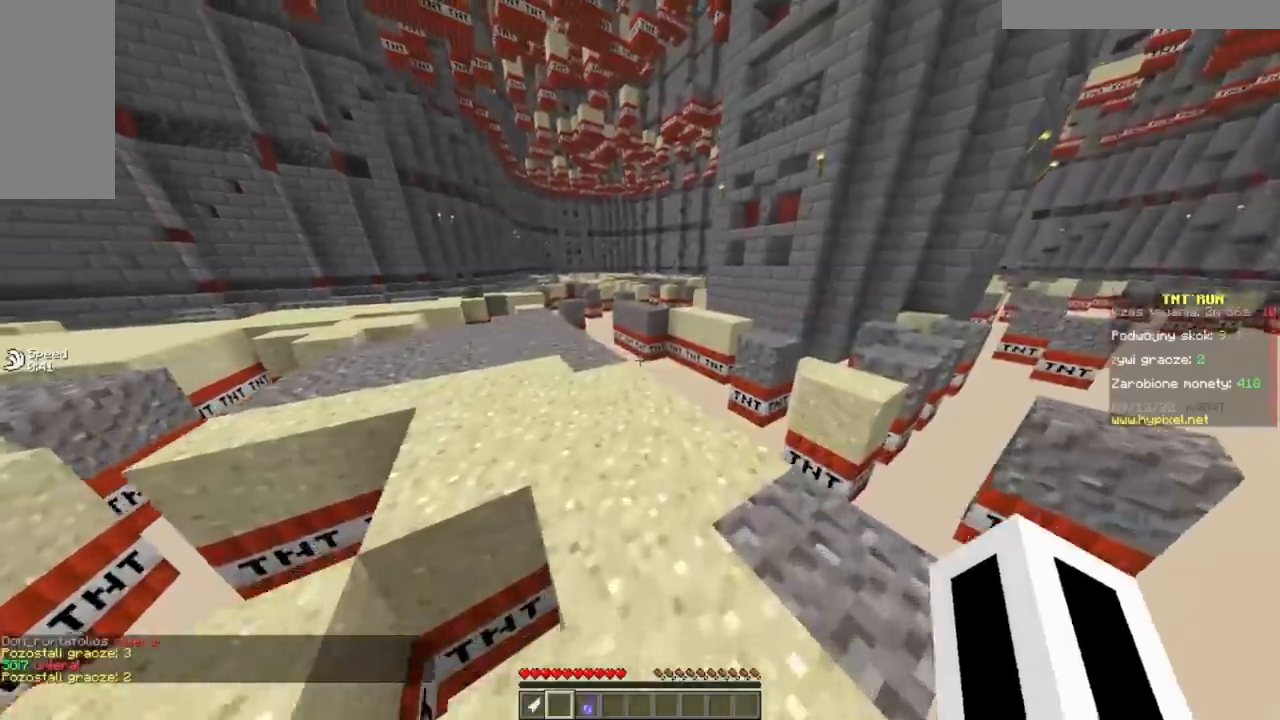
{"keys": ["w"], "mouse": [], "events": [[67, "d", "down"], [300, "d", "up"]]}
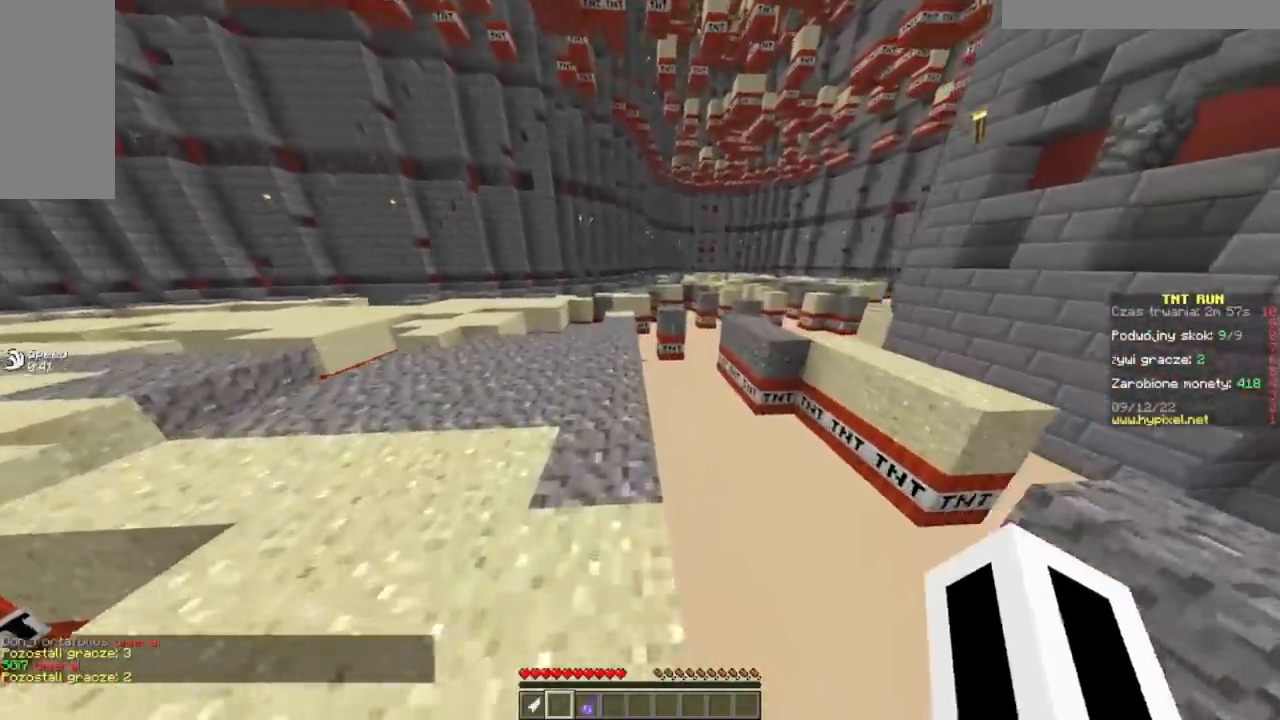
{"keys": ["w"], "mouse": [], "events": []}
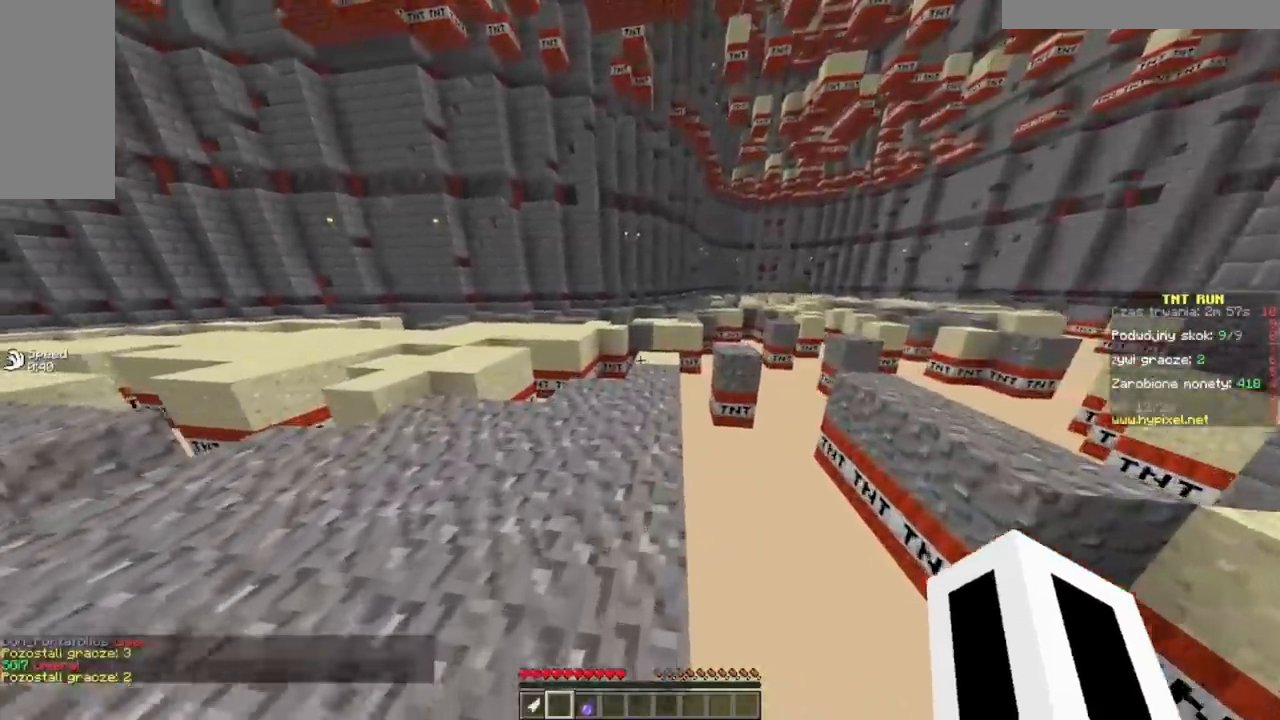
{"keys": ["d", "w"], "mouse": [], "events": [[367, "d", "down"]]}
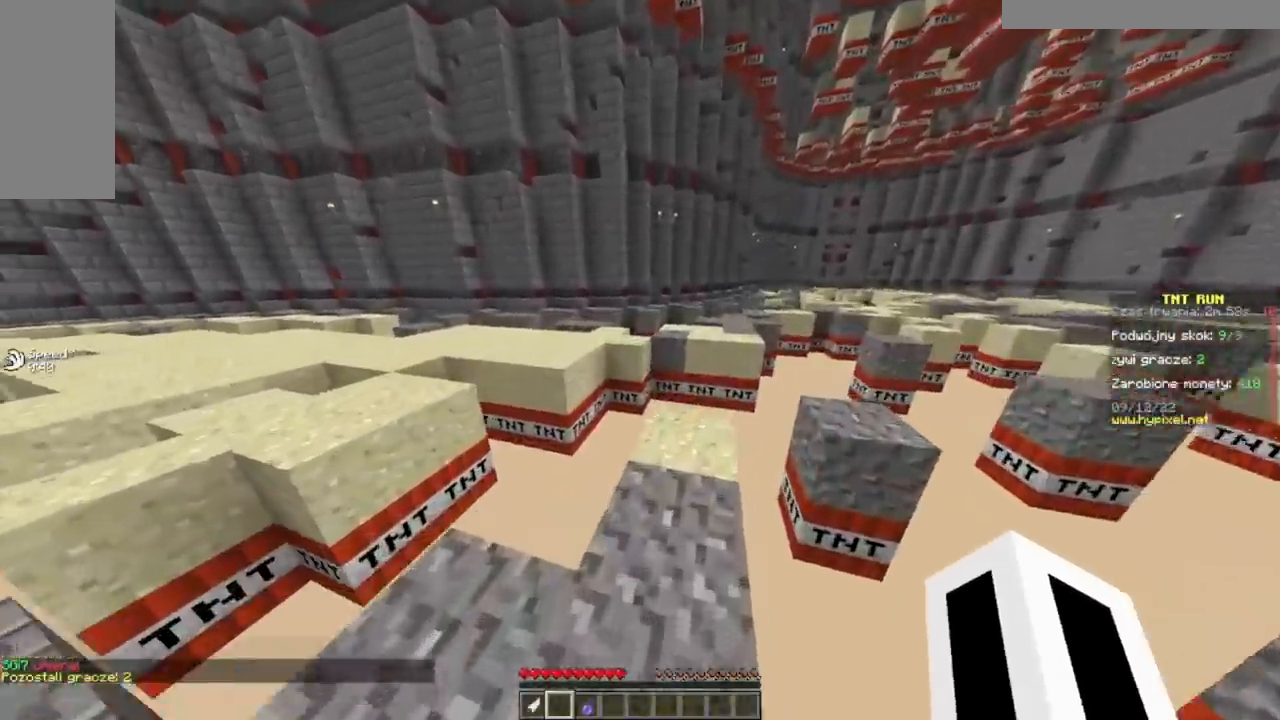
{"keys": ["w"], "mouse": [], "events": [[83, "d", "up"]]}
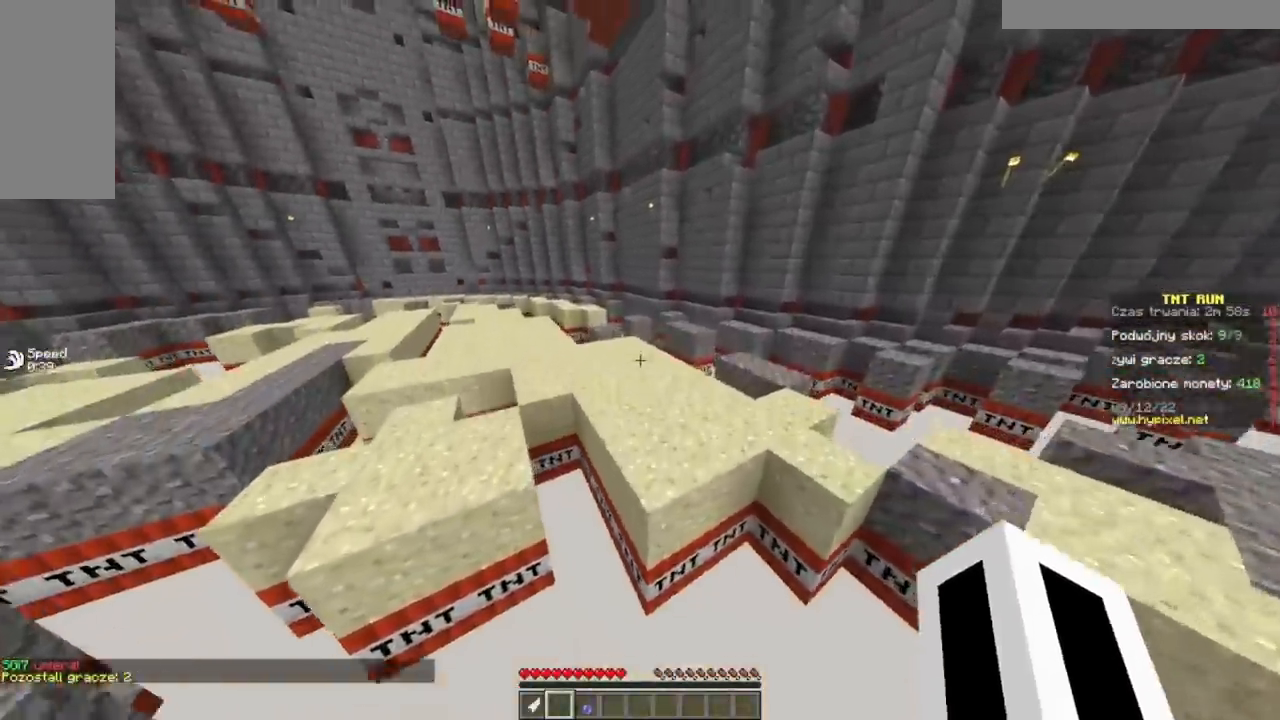
{"keys": ["w"], "mouse": [], "events": []}
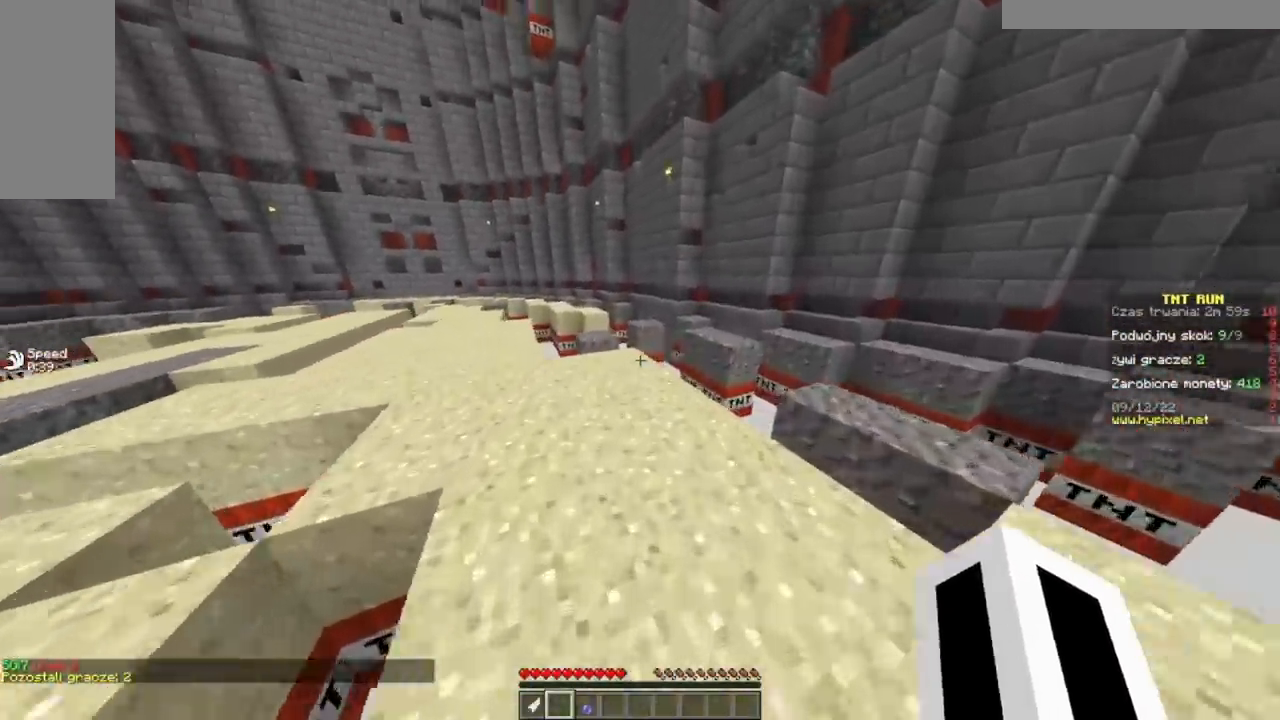
{"keys": ["w"], "mouse": [], "events": []}
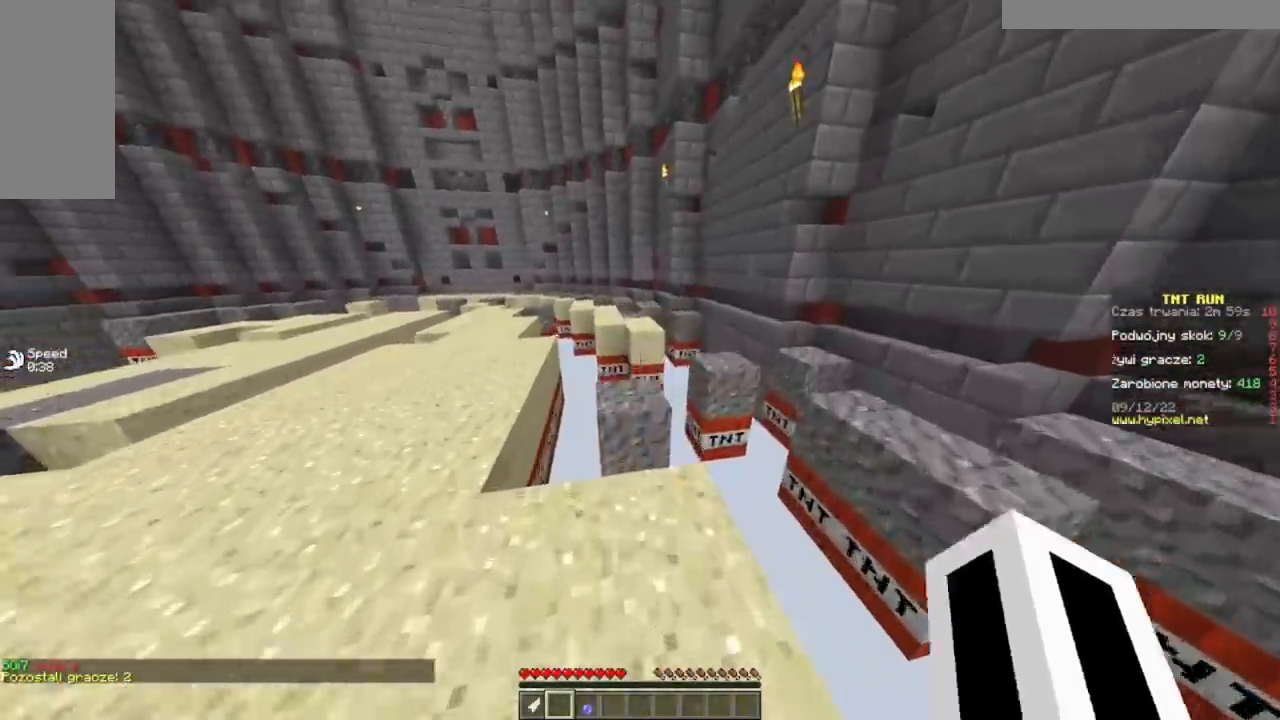
{"keys": ["w"], "mouse": [], "events": [[117, "d", "down"], [217, "d", "up"]]}
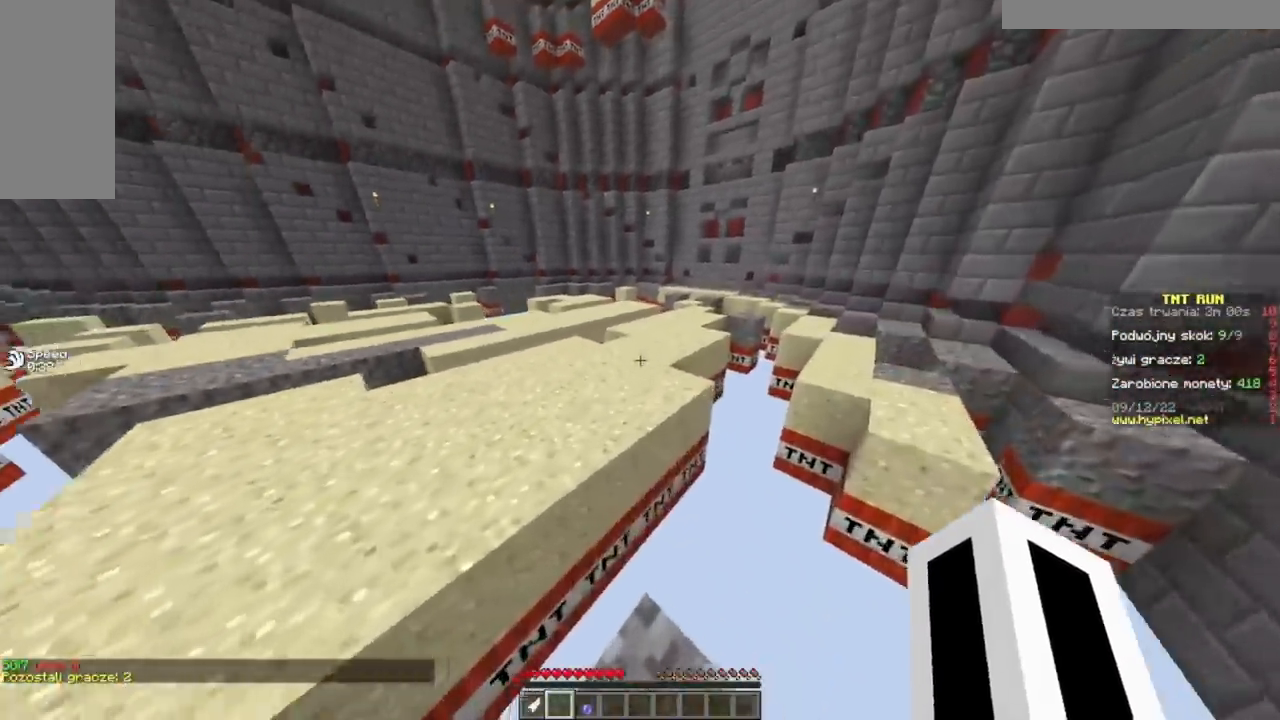
{"keys": ["w"], "mouse": [], "events": []}
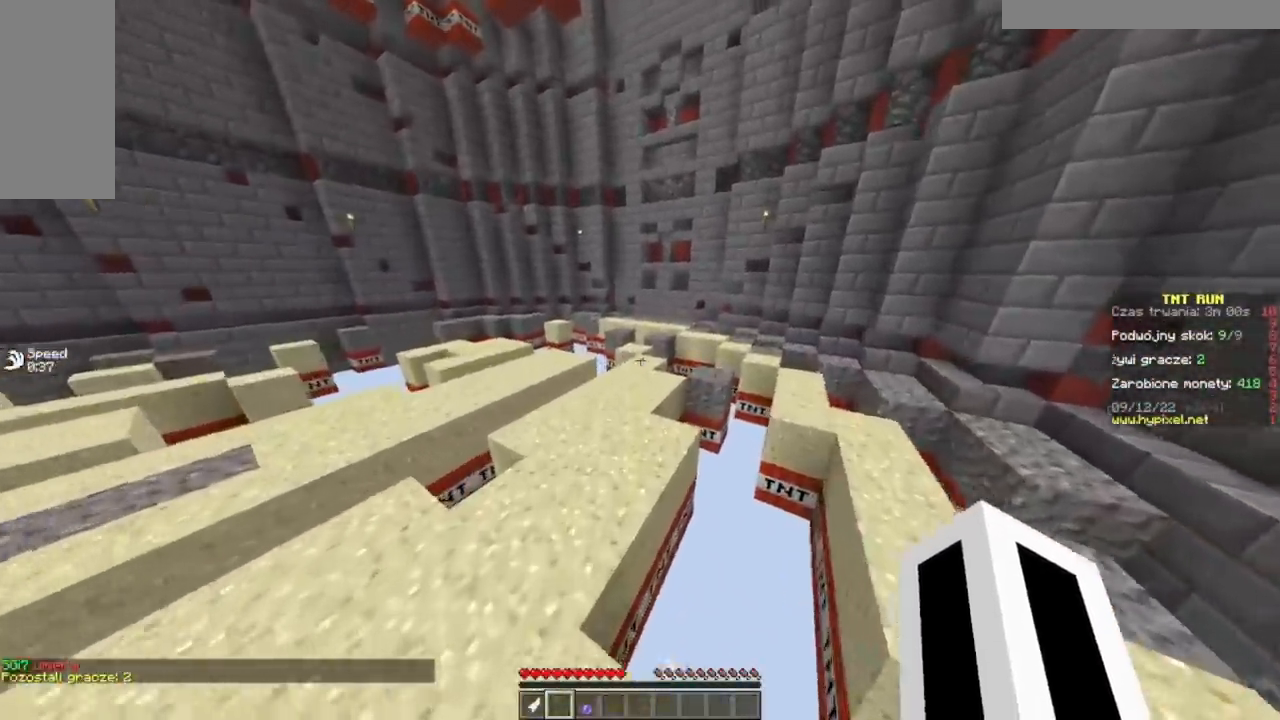
{"keys": ["w"], "mouse": [], "events": []}
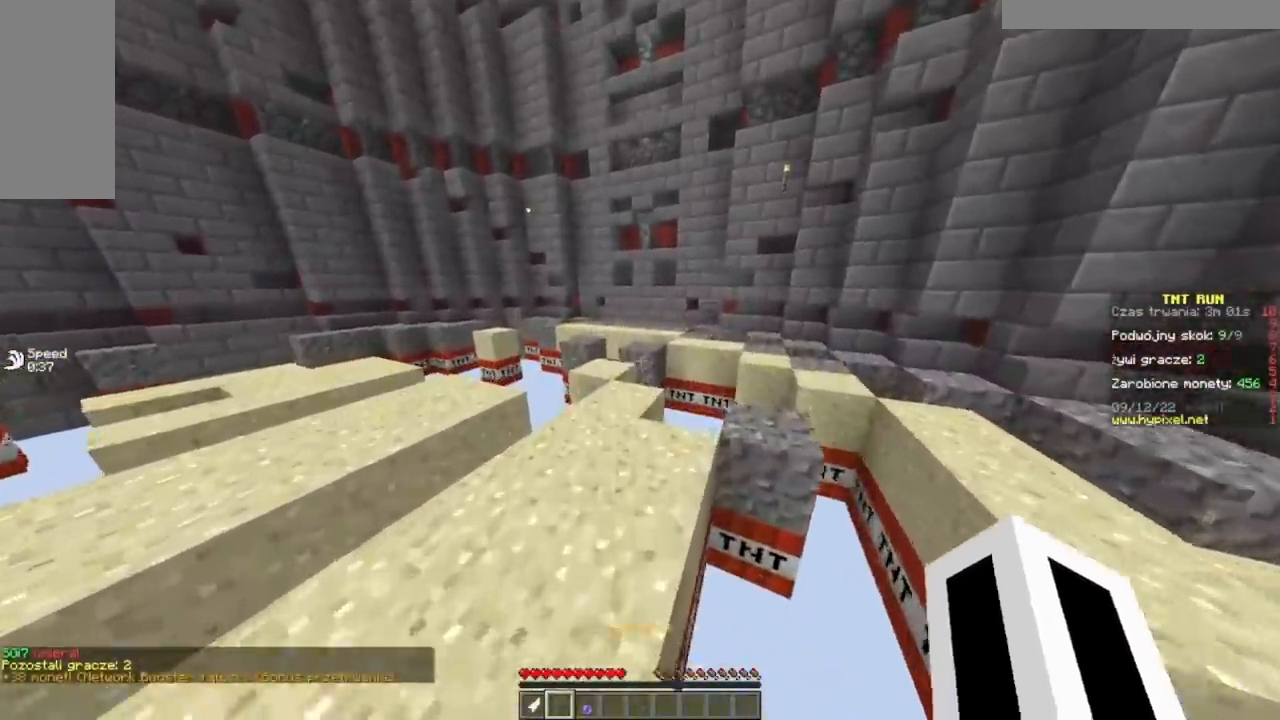
{"keys": ["w"], "mouse": [], "events": []}